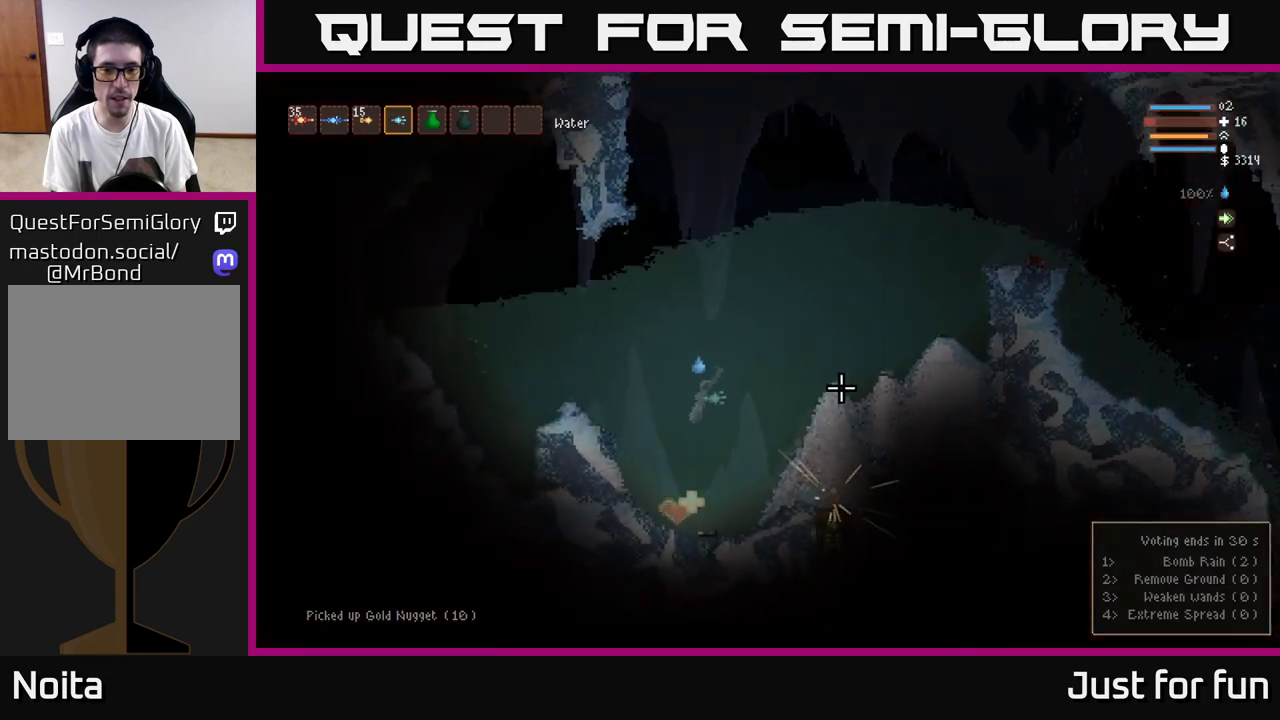
Gameplay with a controller (Xbox layout); each line is a JSON object with the inputs held at the frame after it. "events" lists button and stick changes between this image and that frame as [ms after this image, input, new state], when the widget could be followed in between.
{"buttons": [], "left_stick": "down", "right_stick": "right", "events": [[167, "left_stick", "down"]]}
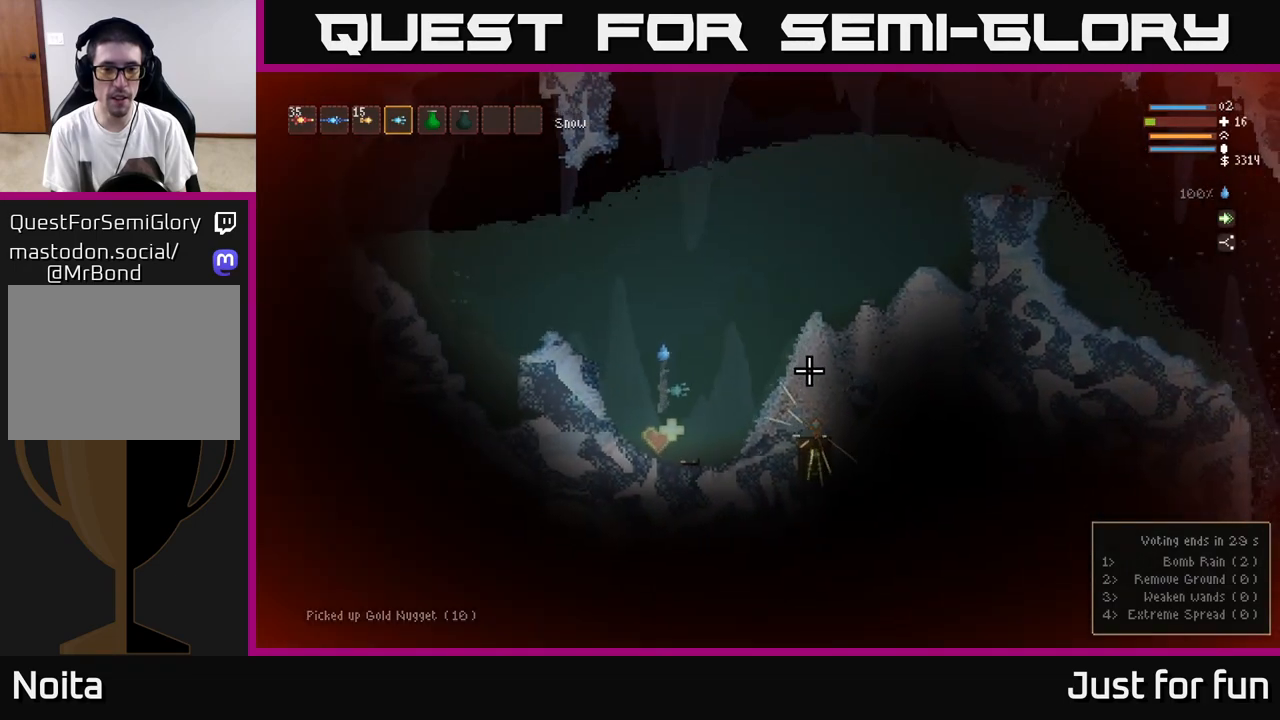
{"buttons": [], "left_stick": "down", "right_stick": "right", "events": []}
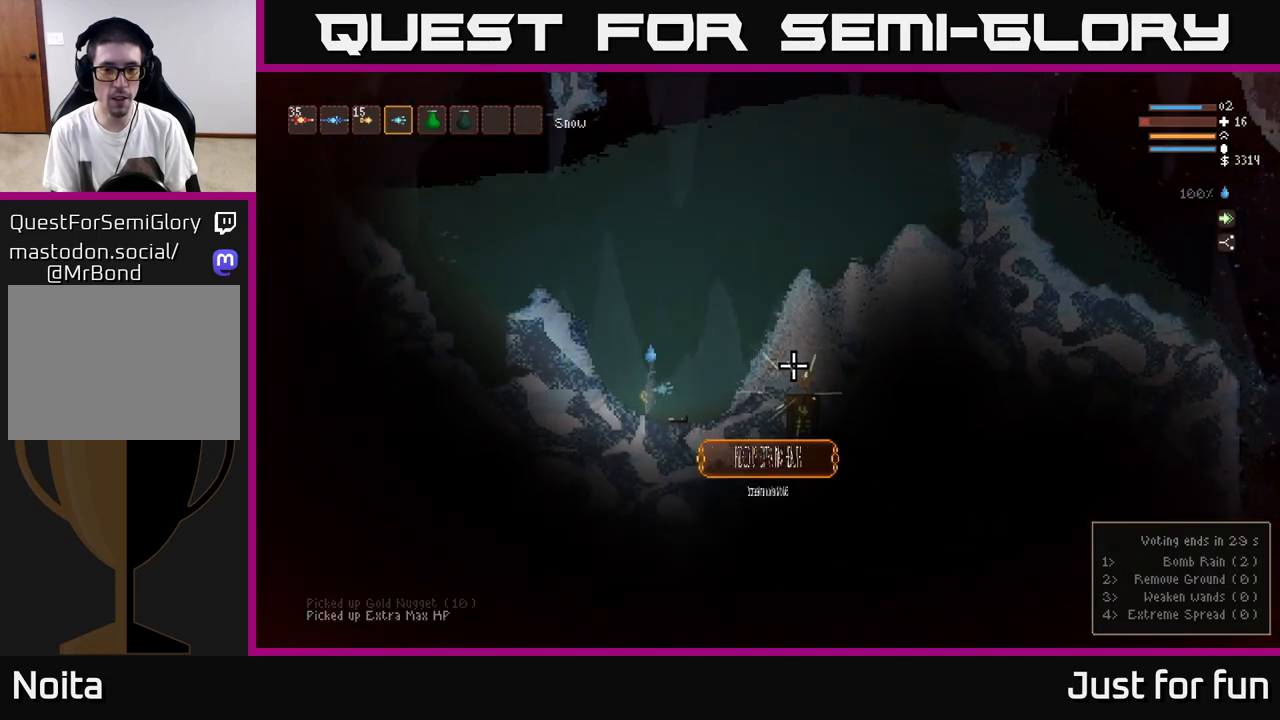
{"buttons": [], "left_stick": "down-right", "right_stick": "right", "events": [[183, "left_stick", "down-right"]]}
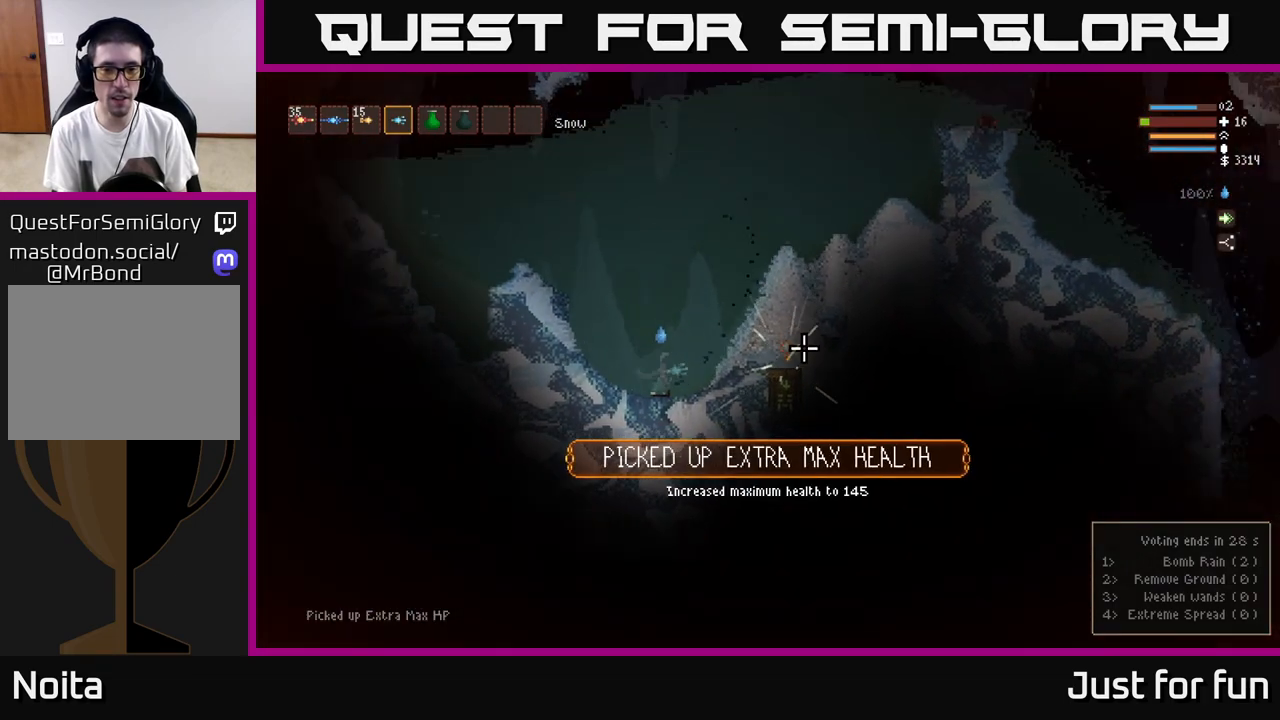
{"buttons": ["L2"], "left_stick": "right", "right_stick": "up-right", "events": [[100, "L2", "down"], [200, "left_stick", "center"], [367, "right_stick", "up-right"], [483, "left_stick", "right"]]}
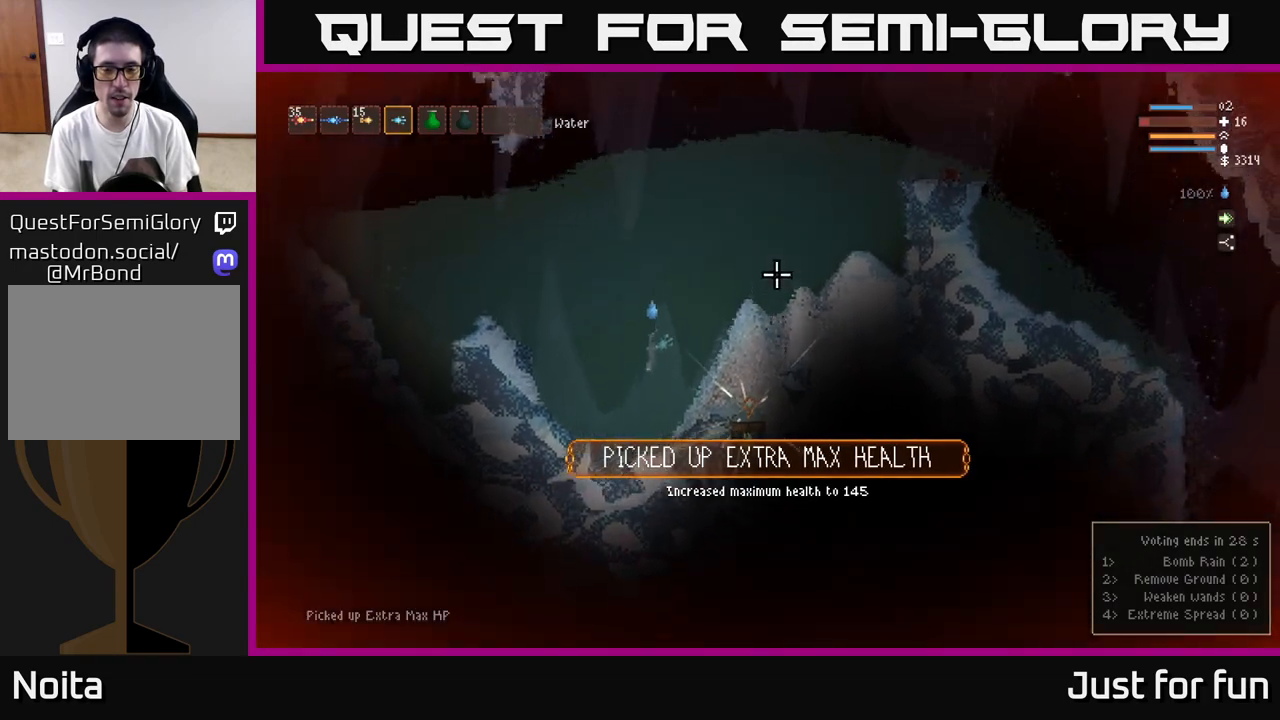
{"buttons": ["L2"], "left_stick": "left", "right_stick": "up-right", "events": [[333, "left_stick", "center"], [450, "left_stick", "left"]]}
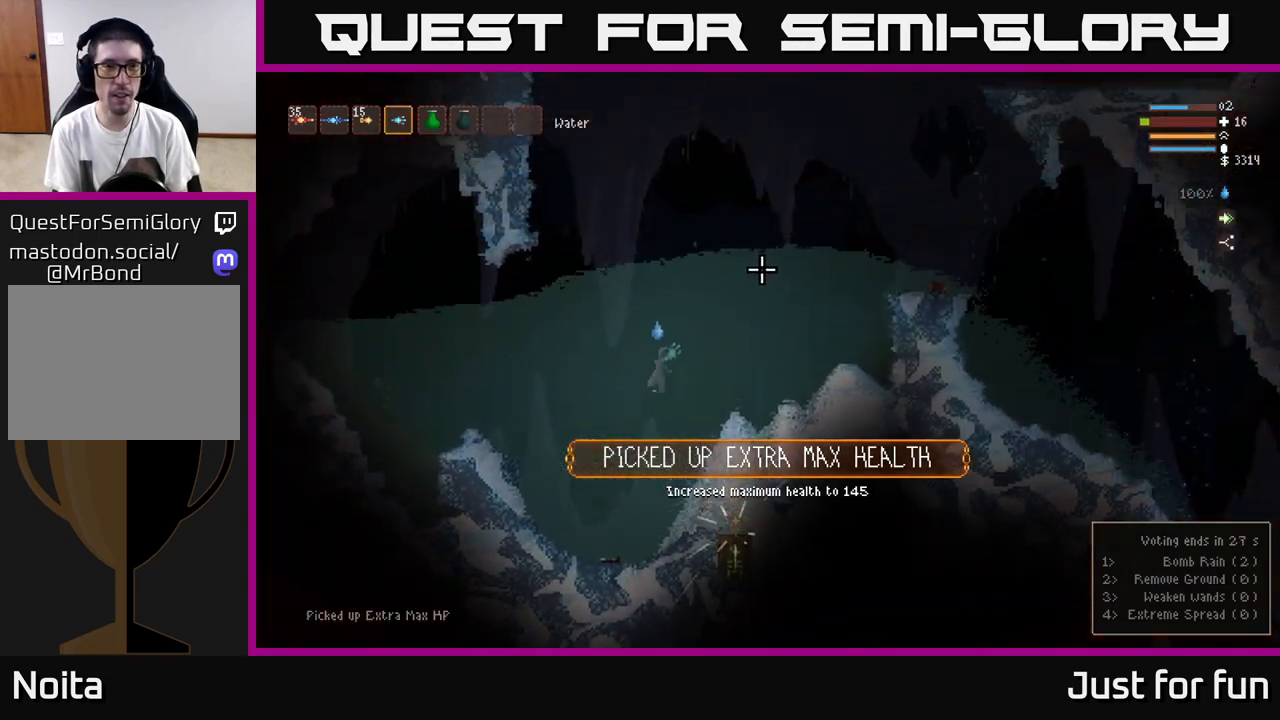
{"buttons": ["L2"], "left_stick": "center", "right_stick": "up-right", "events": [[117, "left_stick", "center"]]}
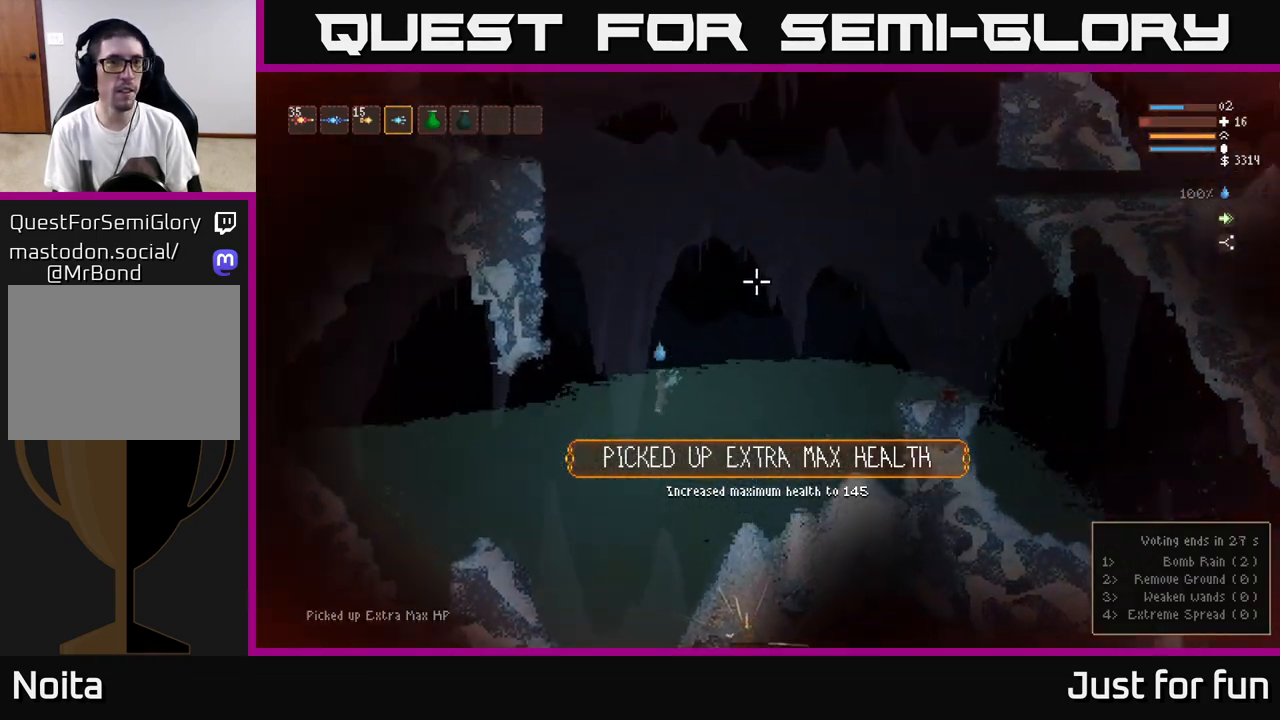
{"buttons": ["L2"], "left_stick": "left", "right_stick": "up-right", "events": [[367, "left_stick", "left"]]}
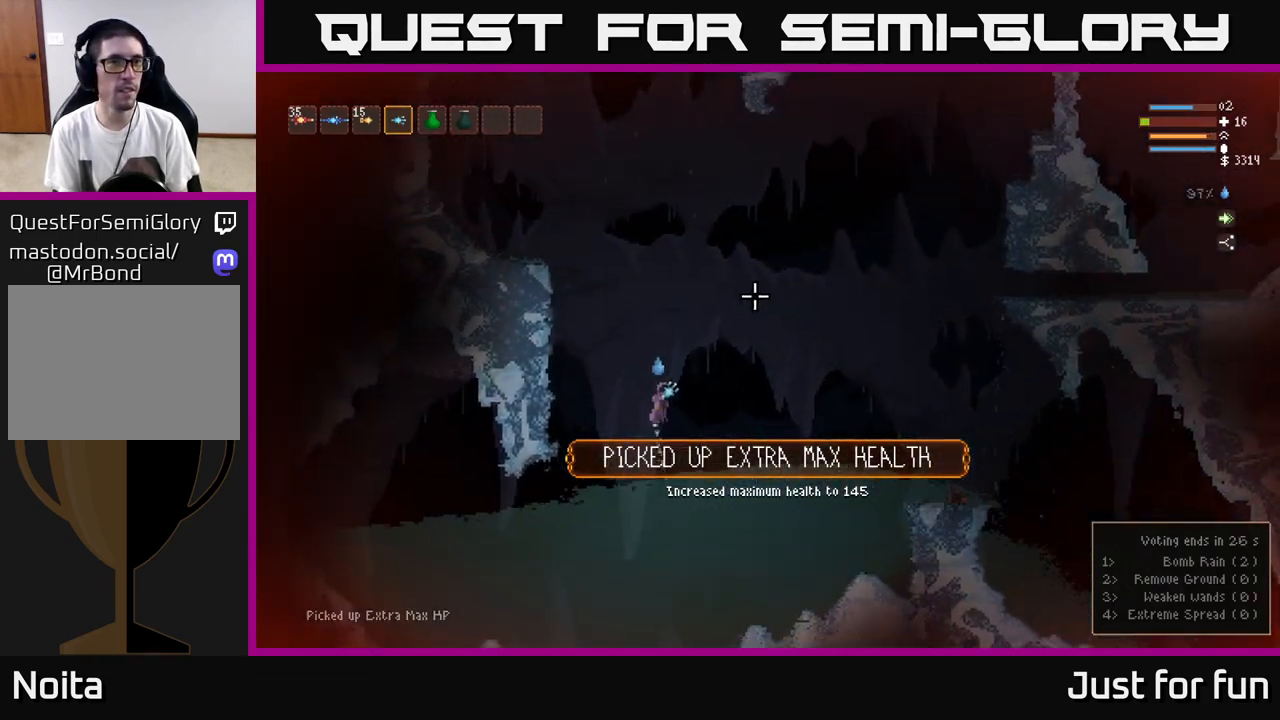
{"buttons": ["L2"], "left_stick": "center", "right_stick": "up-right", "events": [[250, "left_stick", "center"]]}
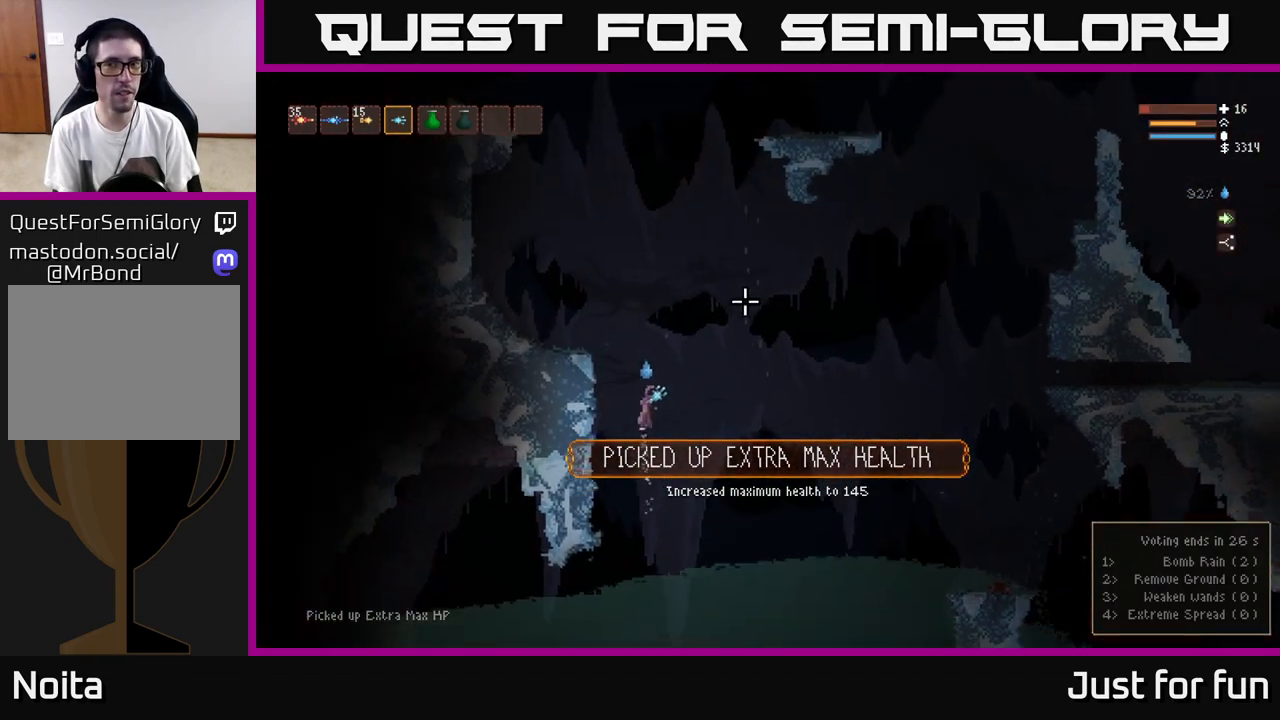
{"buttons": ["L2"], "left_stick": "left", "right_stick": "right", "events": [[233, "left_stick", "left"], [467, "right_stick", "right"]]}
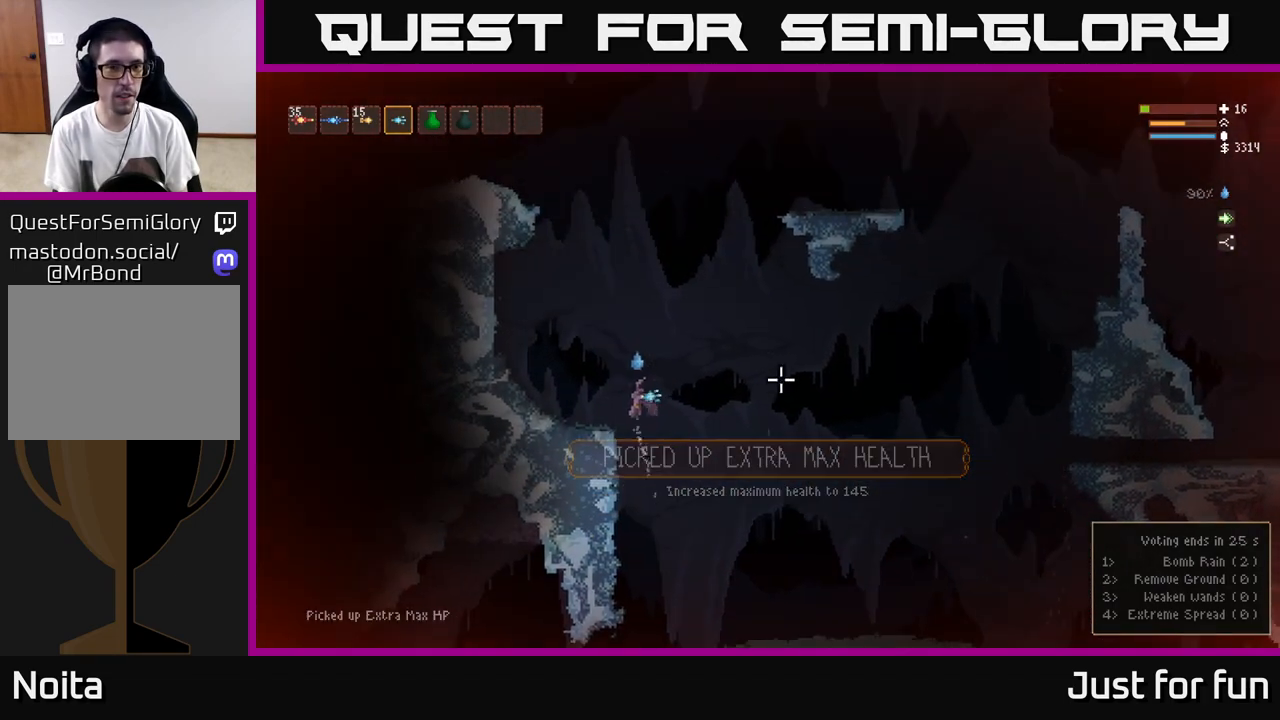
{"buttons": [], "left_stick": "center", "right_stick": "up-right", "events": [[17, "L2", "up"], [300, "right_stick", "up-right"], [317, "left_stick", "center"]]}
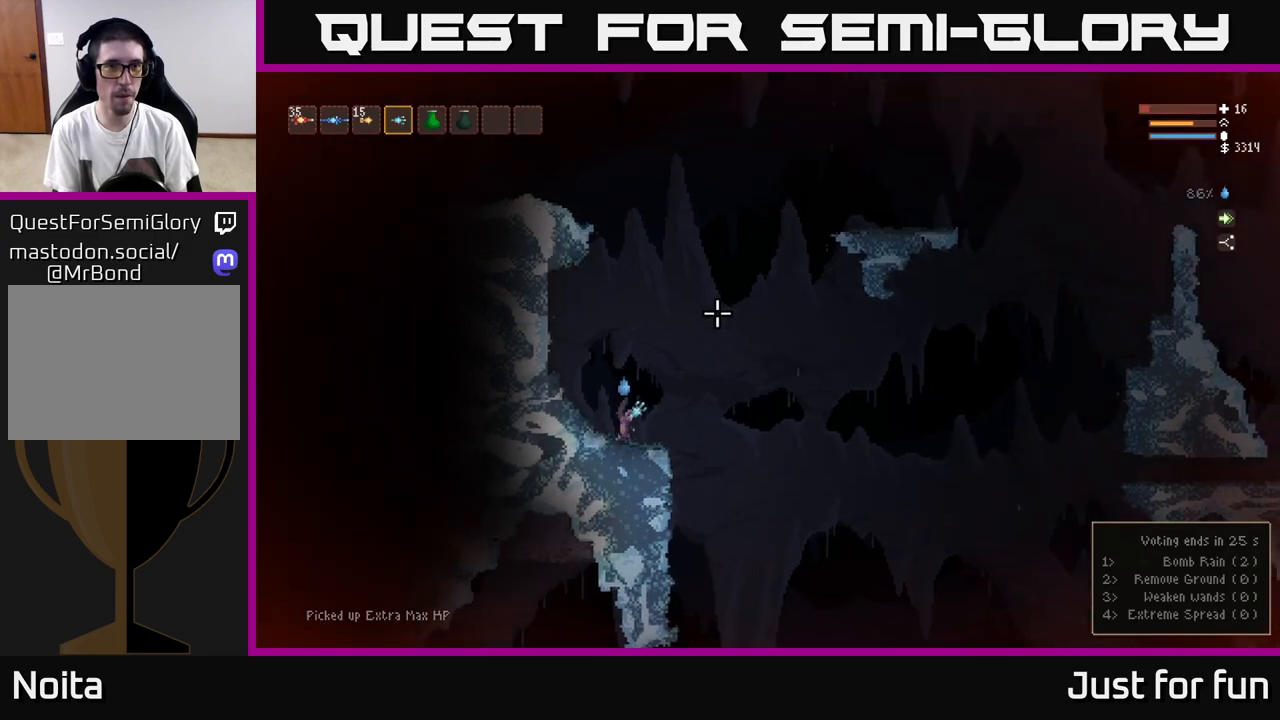
{"buttons": [], "left_stick": "right", "right_stick": "right", "events": [[383, "left_stick", "right"], [450, "right_stick", "right"]]}
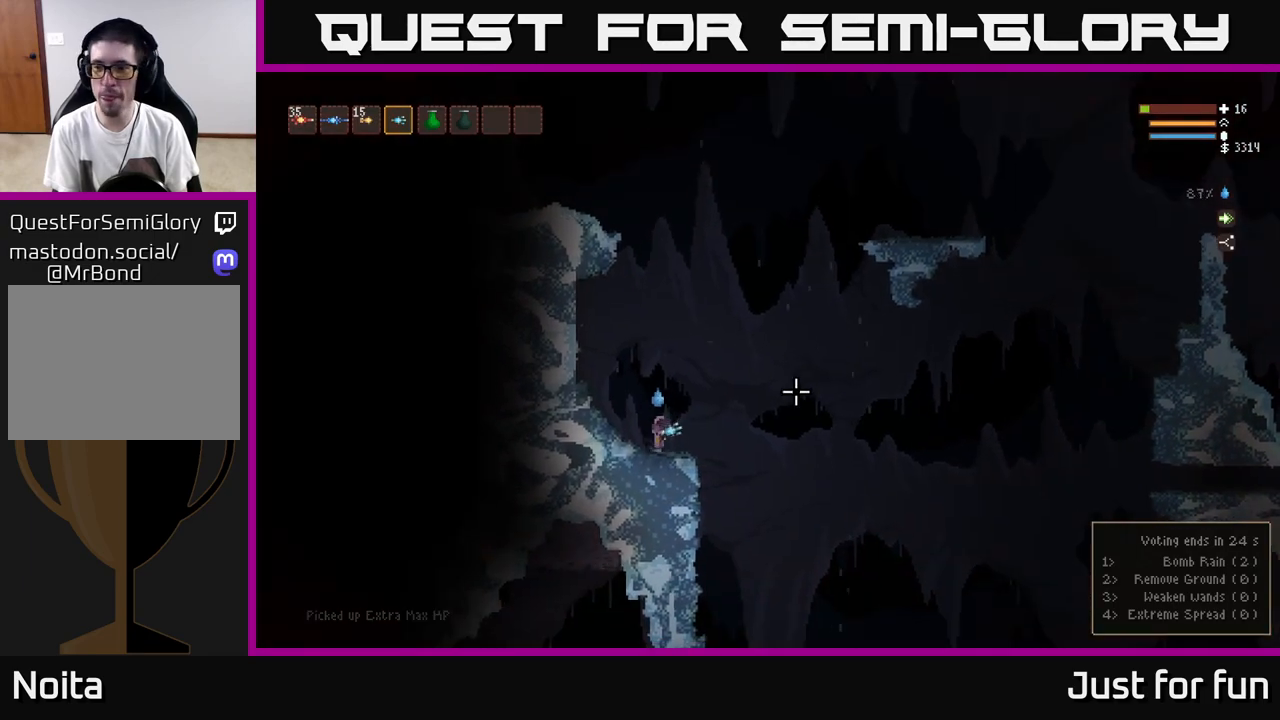
{"buttons": [], "left_stick": "right", "right_stick": "right", "events": [[150, "L2", "down"], [283, "L2", "up"]]}
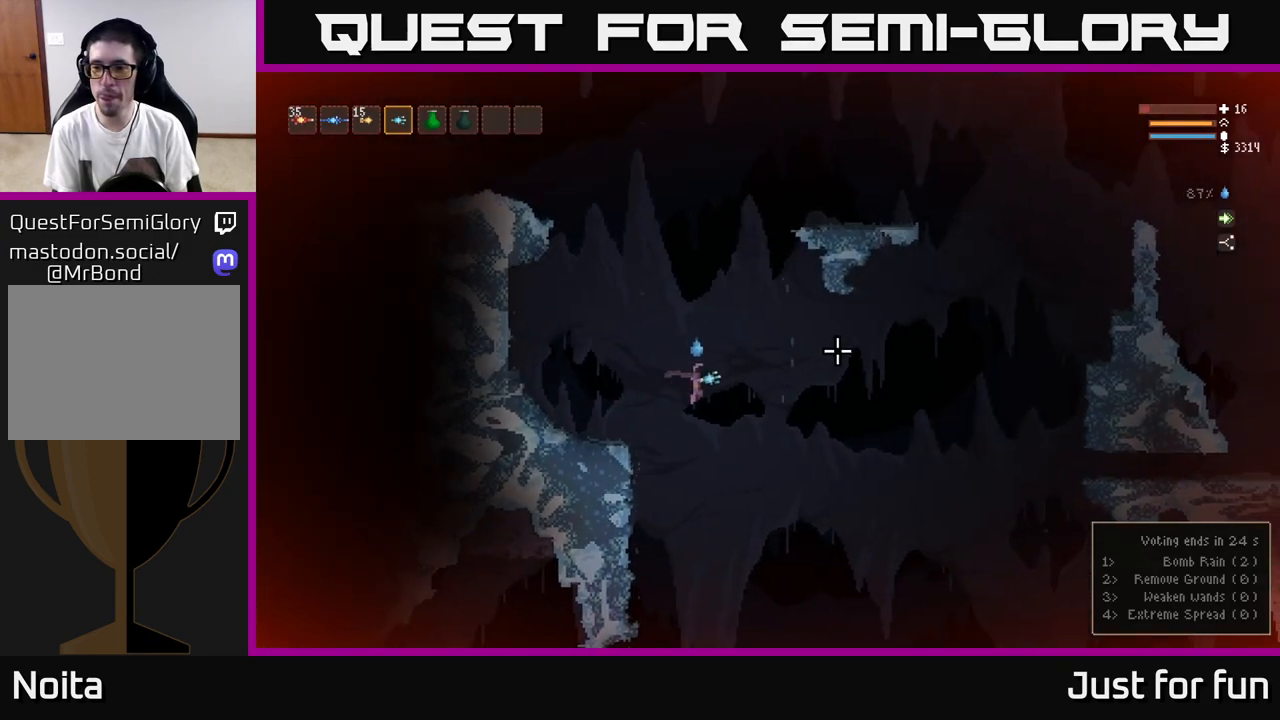
{"buttons": ["L2"], "left_stick": "right", "right_stick": "right", "events": [[150, "L2", "down"], [267, "L2", "up"], [417, "L2", "down"]]}
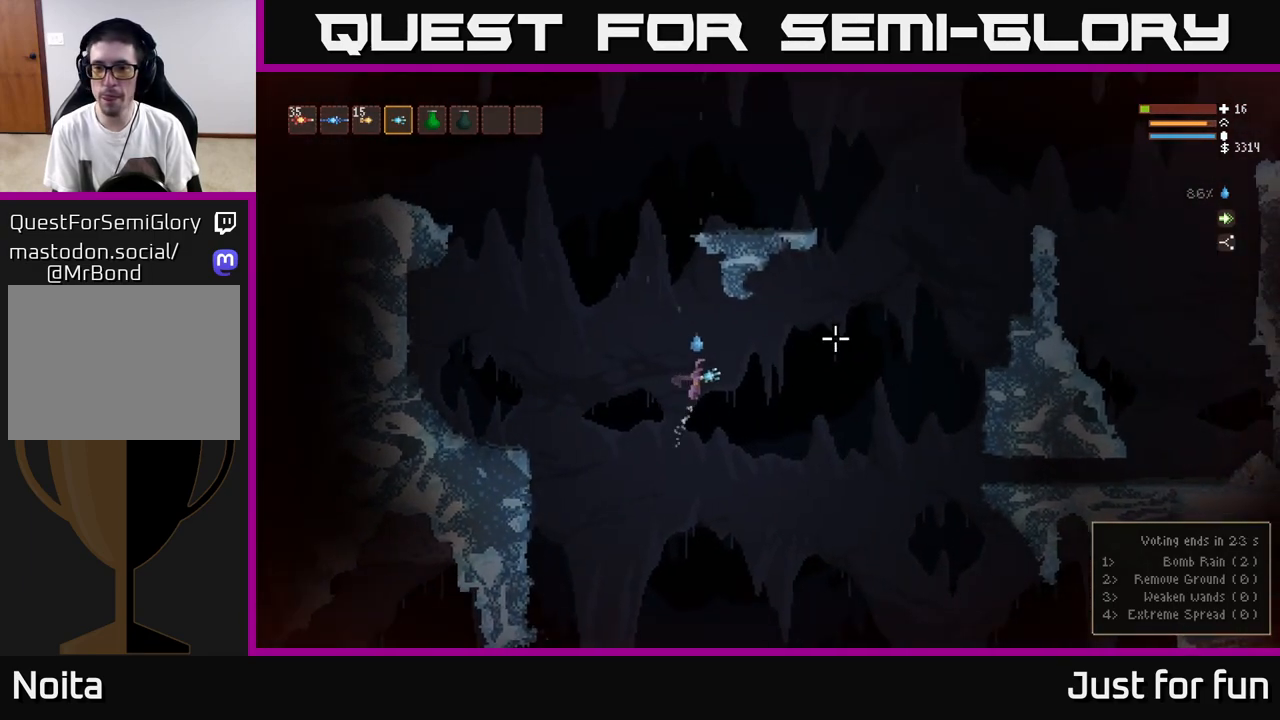
{"buttons": [], "left_stick": "right", "right_stick": "right", "events": [[17, "L2", "up"], [167, "L2", "down"], [283, "L2", "up"], [383, "L2", "down"], [483, "L2", "up"]]}
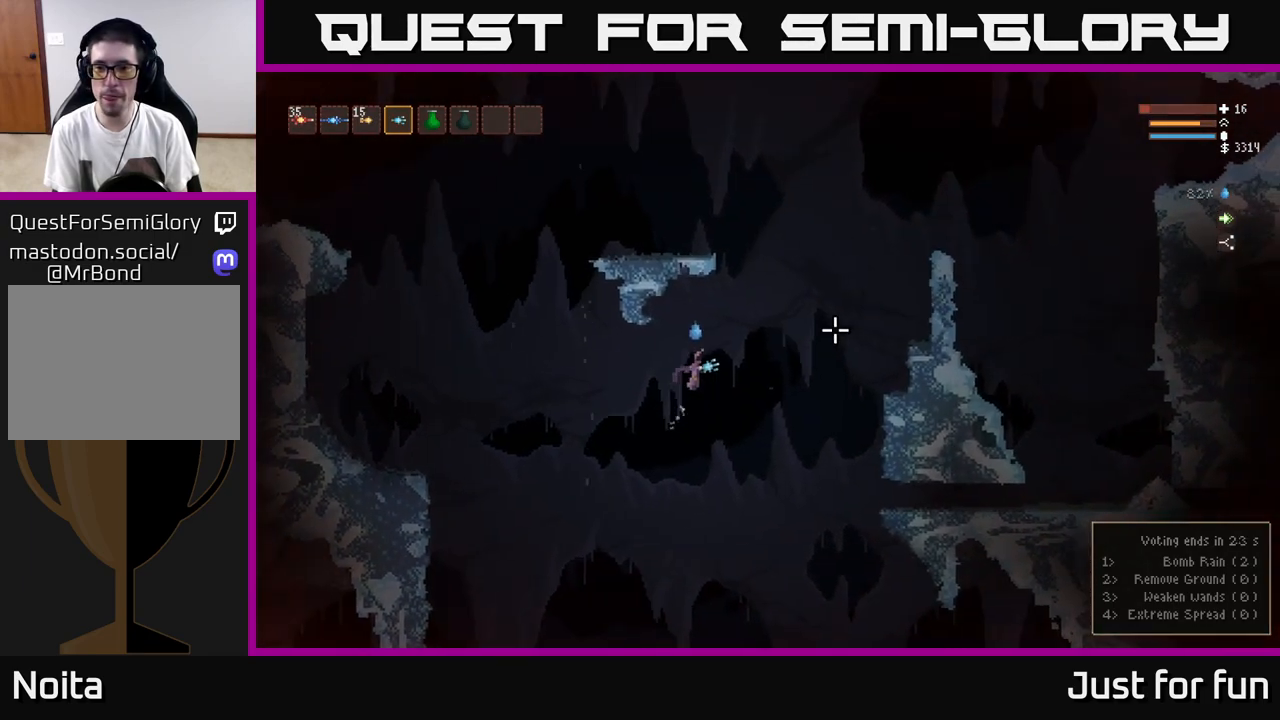
{"buttons": ["L2"], "left_stick": "right", "right_stick": "right", "events": [[83, "L2", "down"]]}
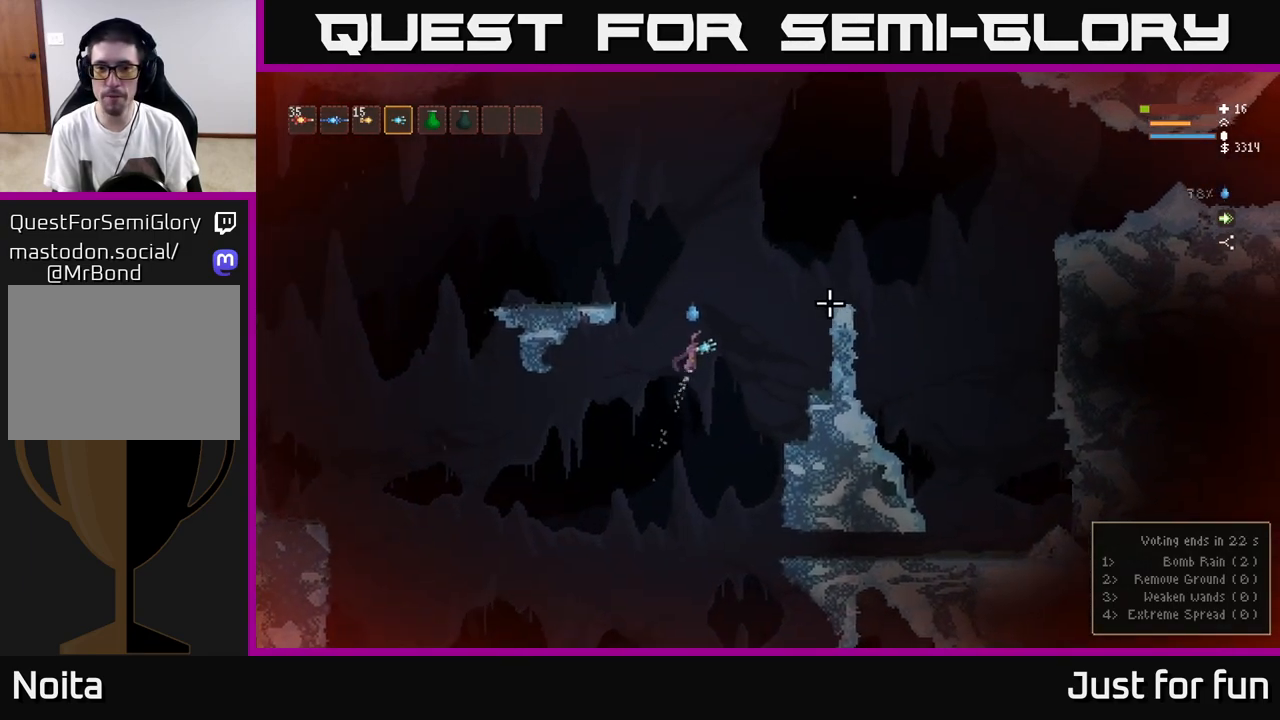
{"buttons": [], "left_stick": "right", "right_stick": "right", "events": [[367, "L2", "up"]]}
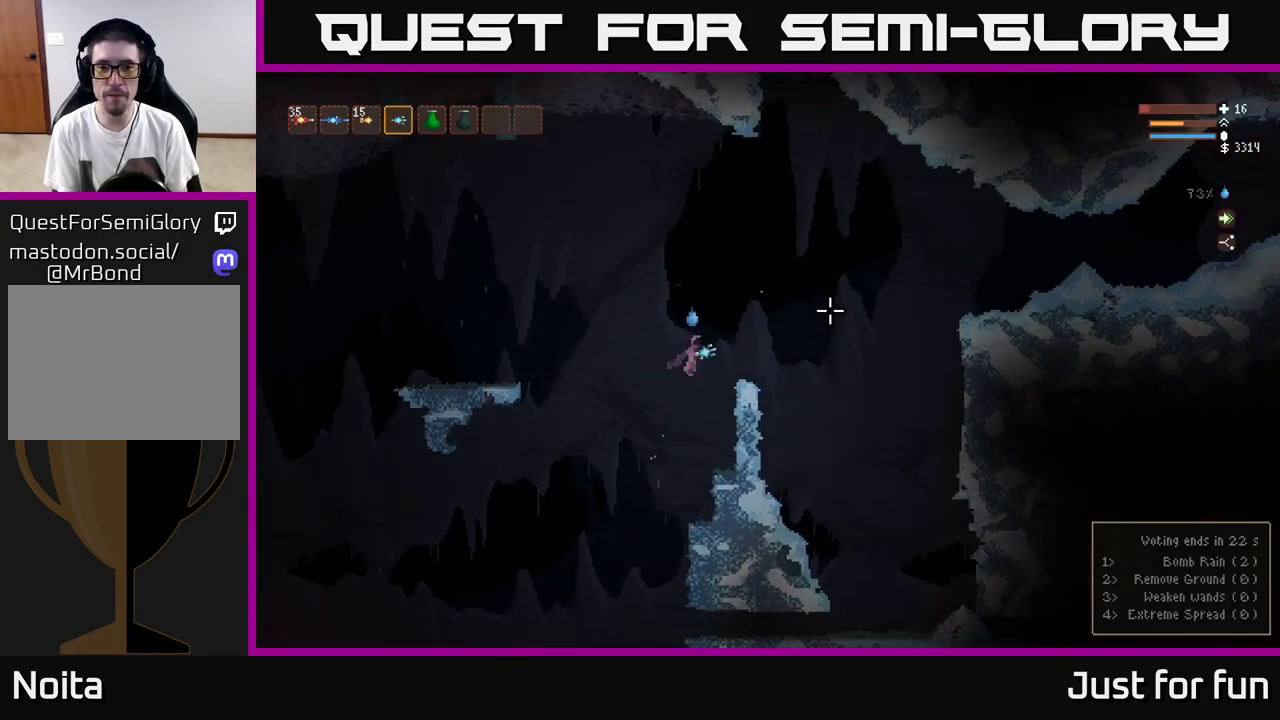
{"buttons": ["L2"], "left_stick": "right", "right_stick": "right", "events": [[333, "L2", "down"]]}
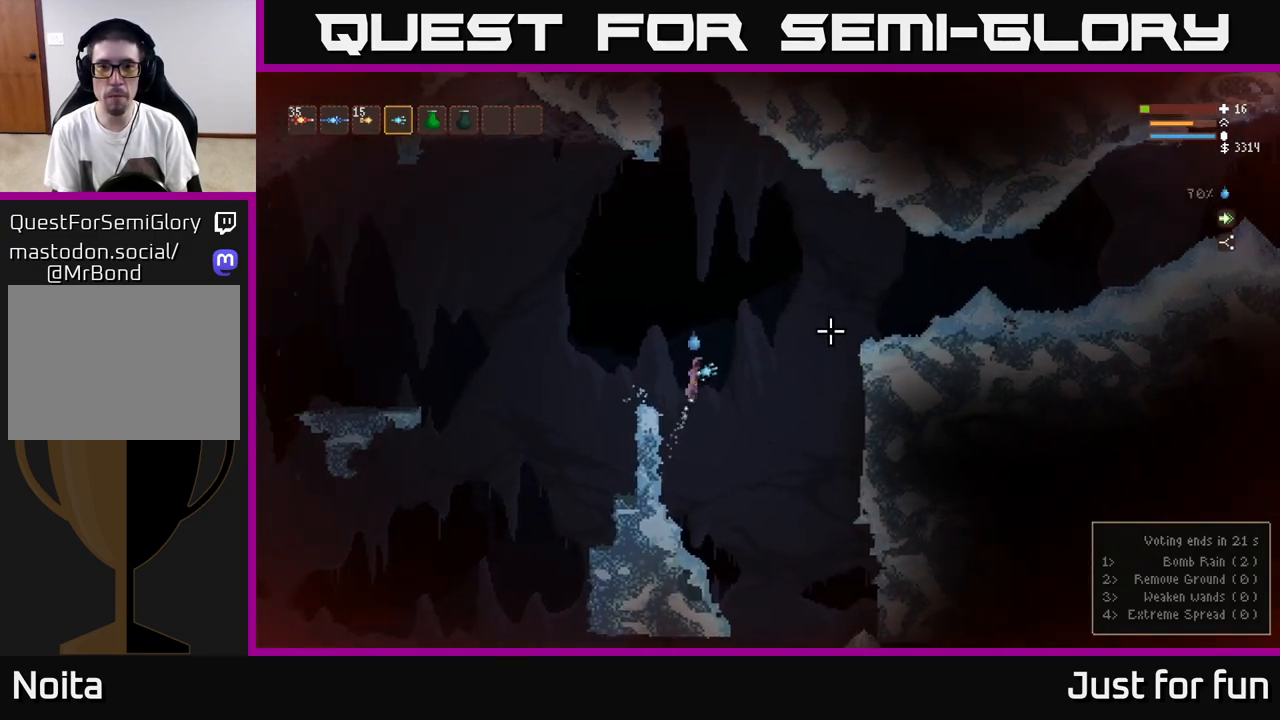
{"buttons": [], "left_stick": "right", "right_stick": "right", "events": [[50, "L2", "up"], [183, "L2", "down"], [300, "L2", "up"], [400, "L2", "down"], [500, "L2", "up"]]}
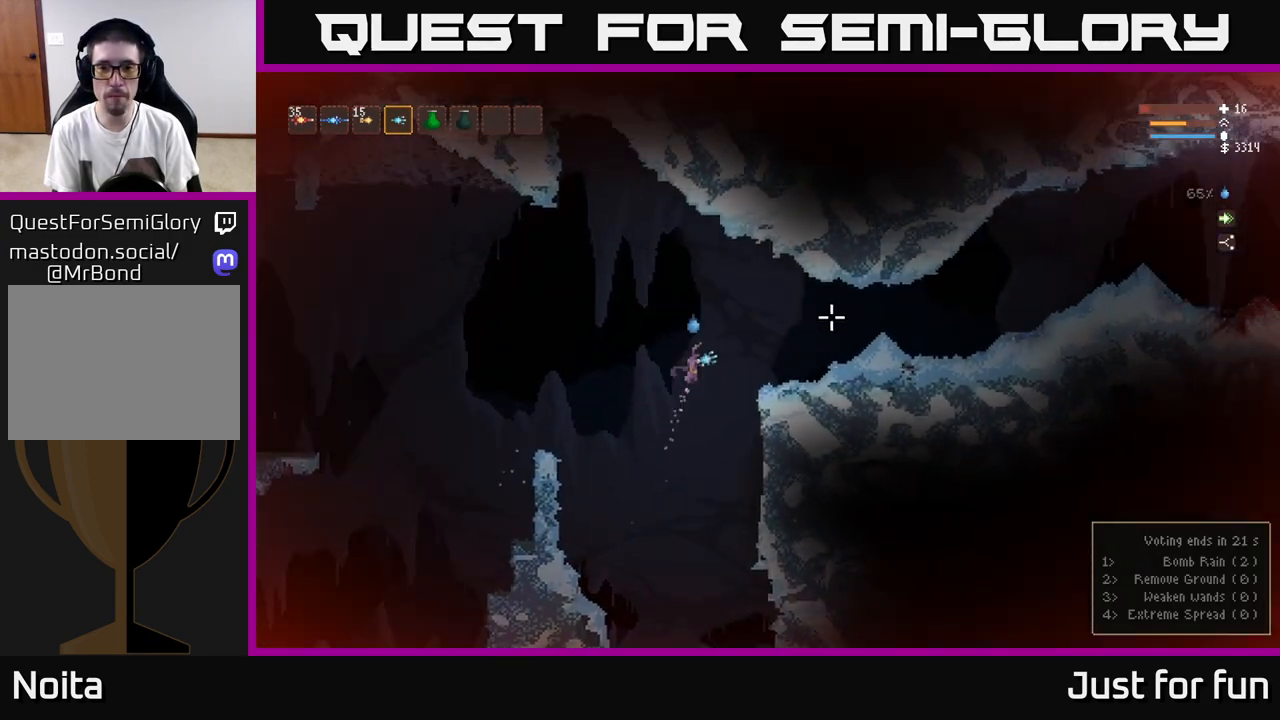
{"buttons": ["L2"], "left_stick": "right", "right_stick": "right", "events": [[483, "L2", "down"]]}
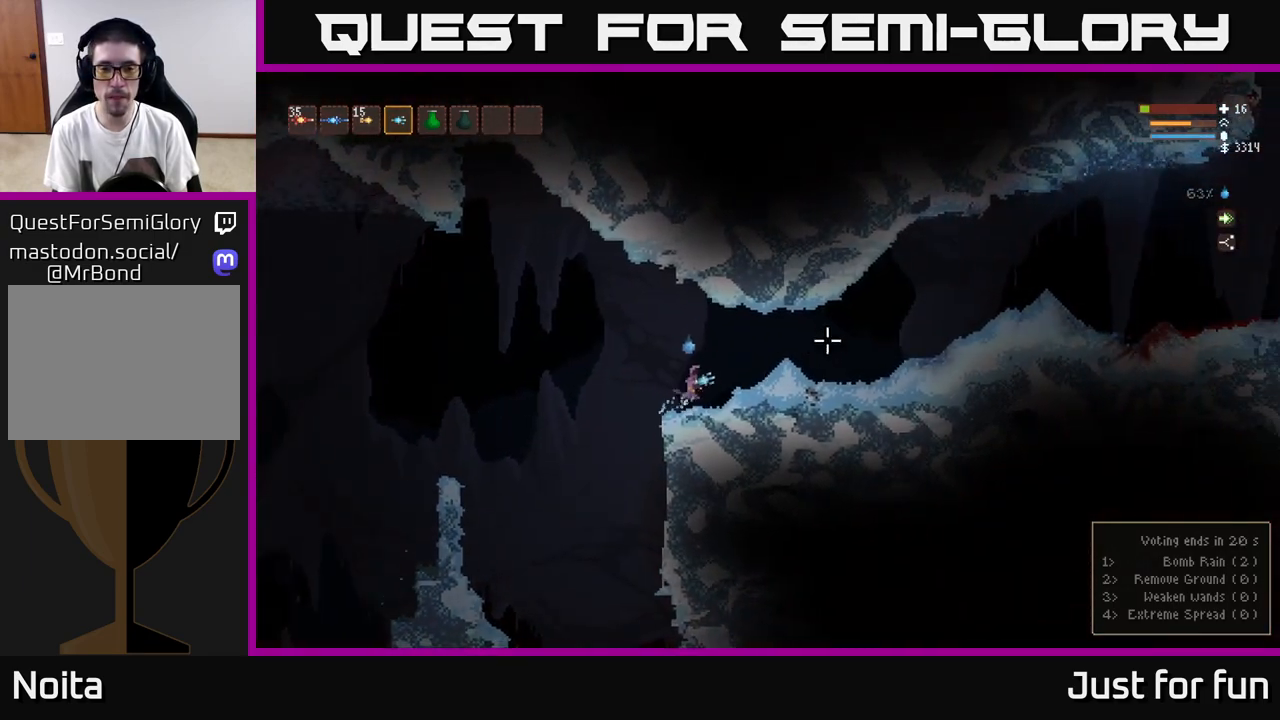
{"buttons": [], "left_stick": "right", "right_stick": "right", "events": [[67, "L2", "up"], [300, "L2", "down"], [433, "L2", "up"]]}
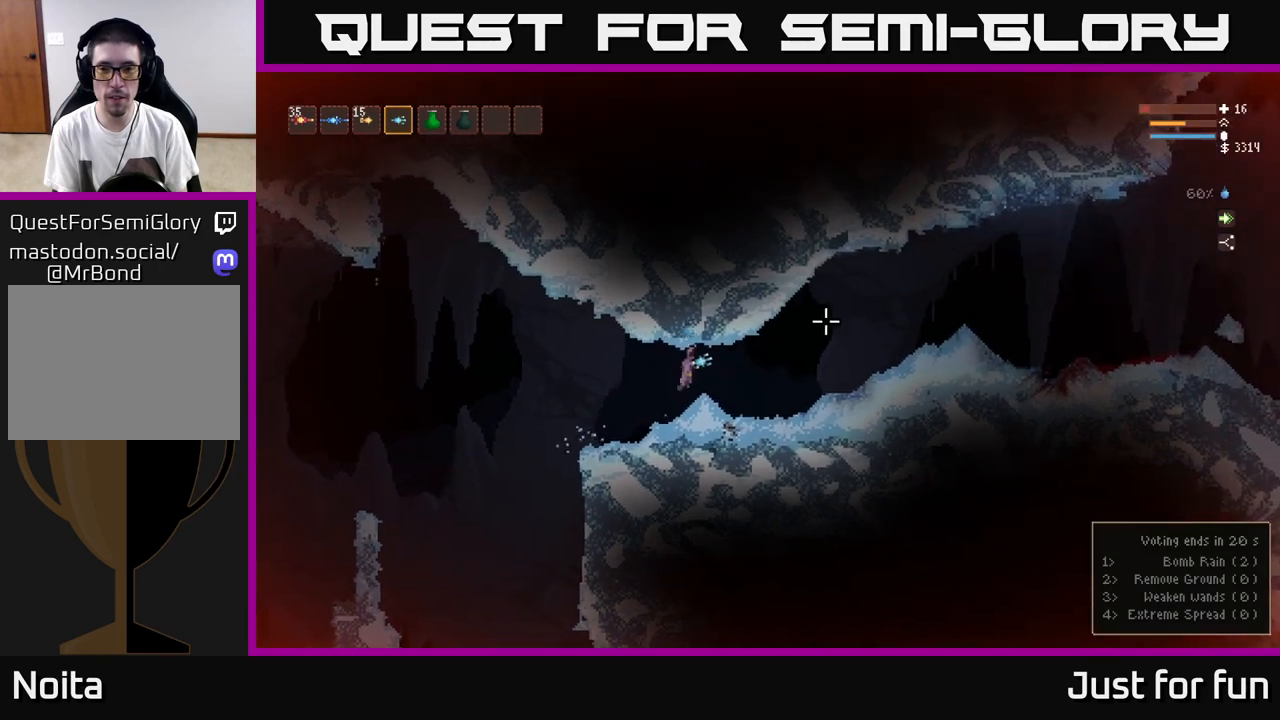
{"buttons": ["L2"], "left_stick": "right", "right_stick": "right", "events": [[433, "L2", "down"]]}
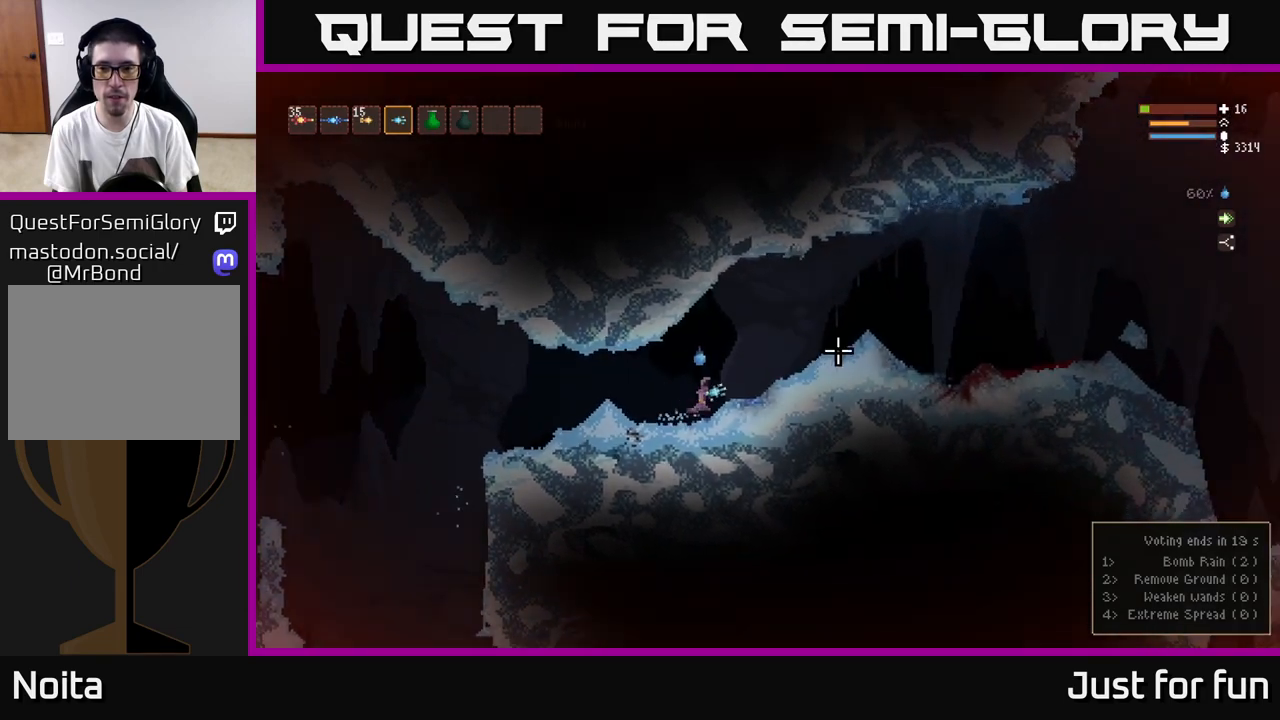
{"buttons": ["L2"], "left_stick": "right", "right_stick": "right", "events": [[67, "L2", "up"], [417, "L2", "down"]]}
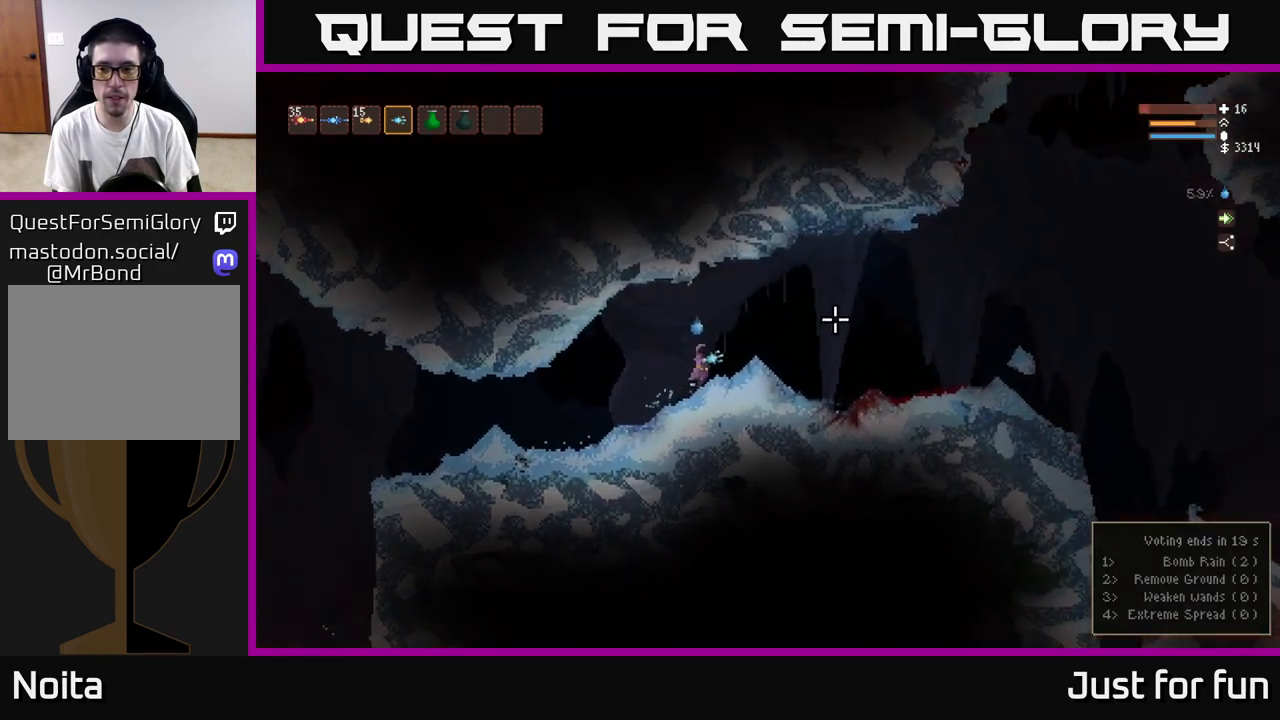
{"buttons": [], "left_stick": "right", "right_stick": "right", "events": [[33, "L2", "up"], [250, "L2", "down"], [383, "L2", "up"]]}
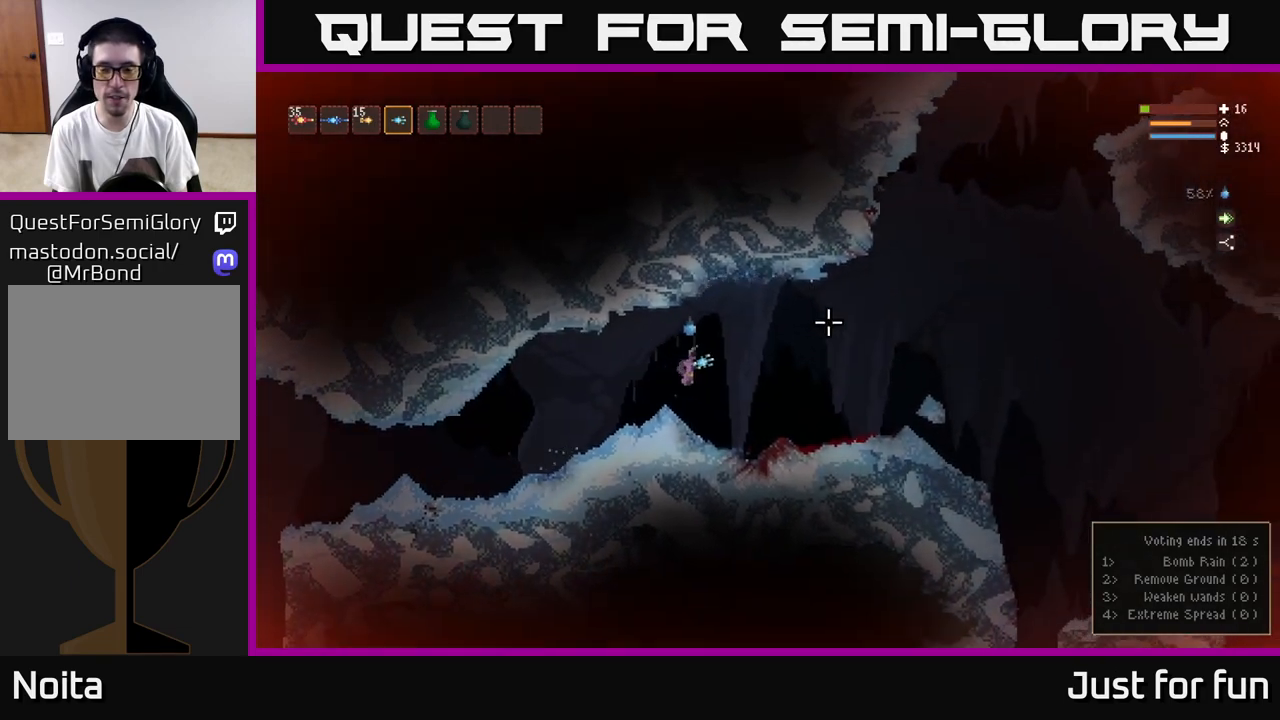
{"buttons": [], "left_stick": "right", "right_stick": "right", "events": [[100, "L2", "down"], [217, "L2", "up"]]}
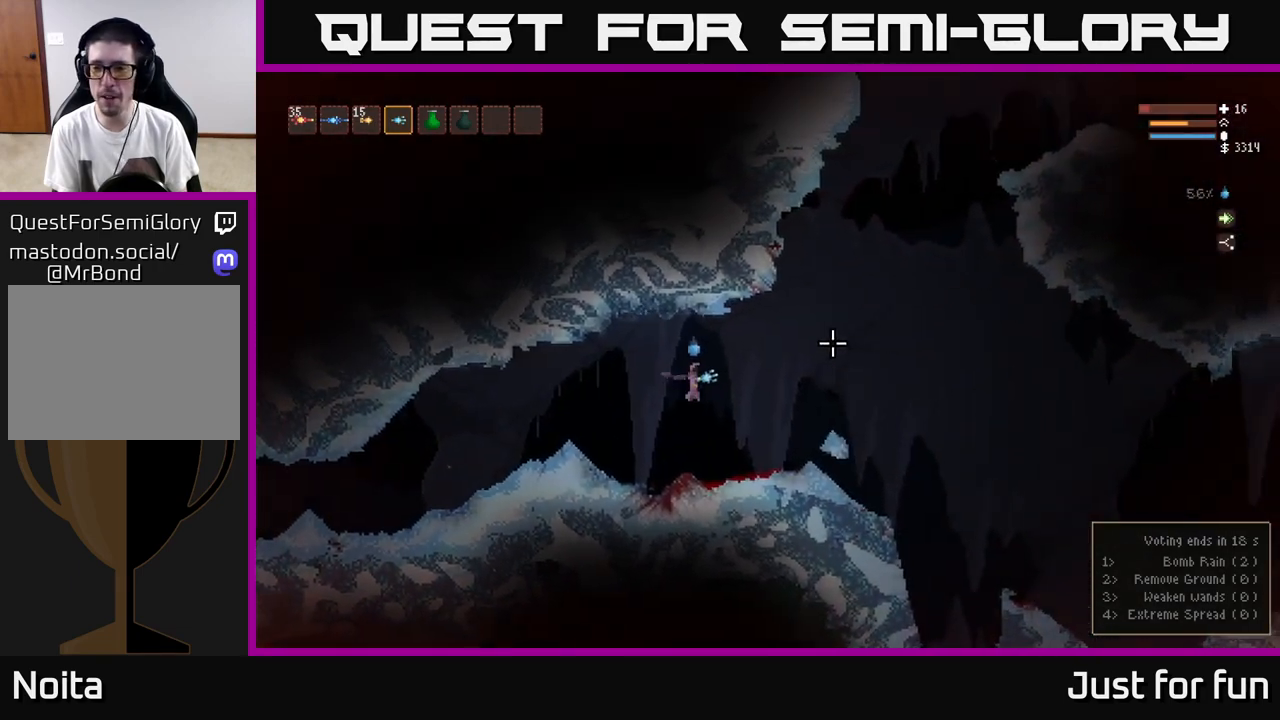
{"buttons": [], "left_stick": "right", "right_stick": "right", "events": [[33, "L2", "down"], [217, "L2", "up"]]}
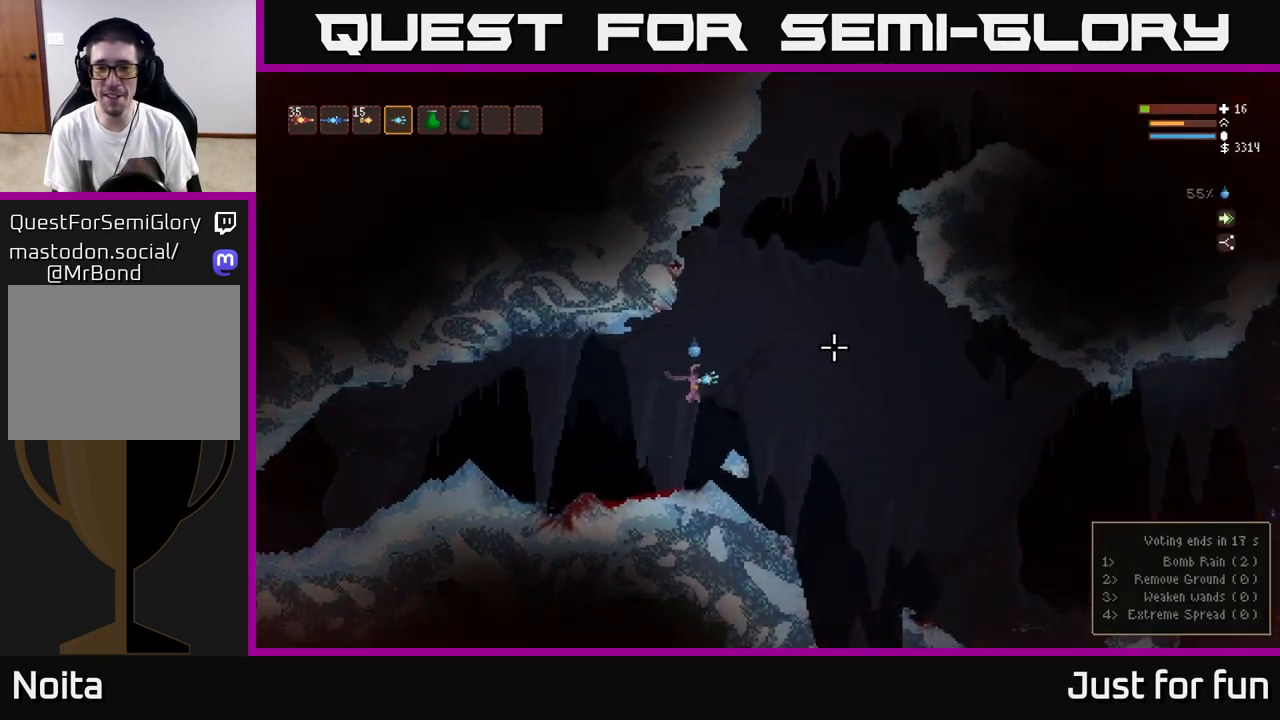
{"buttons": ["L2"], "left_stick": "right", "right_stick": "up-right", "events": [[67, "right_stick", "center"], [133, "left_stick", "center"], [217, "right_stick", "right"], [383, "L2", "down"], [383, "right_stick", "up-right"], [450, "left_stick", "right"]]}
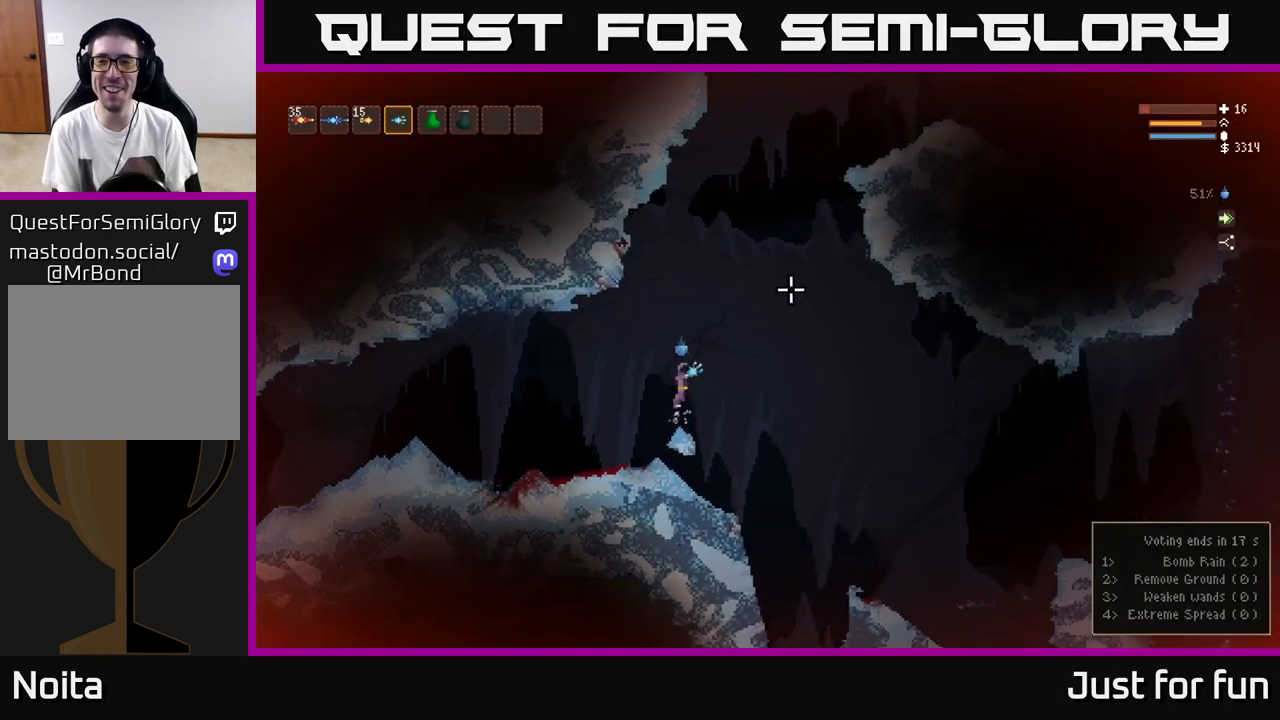
{"buttons": ["L2"], "left_stick": "right", "right_stick": "up-right", "events": [[183, "left_stick", "center"], [333, "left_stick", "right"]]}
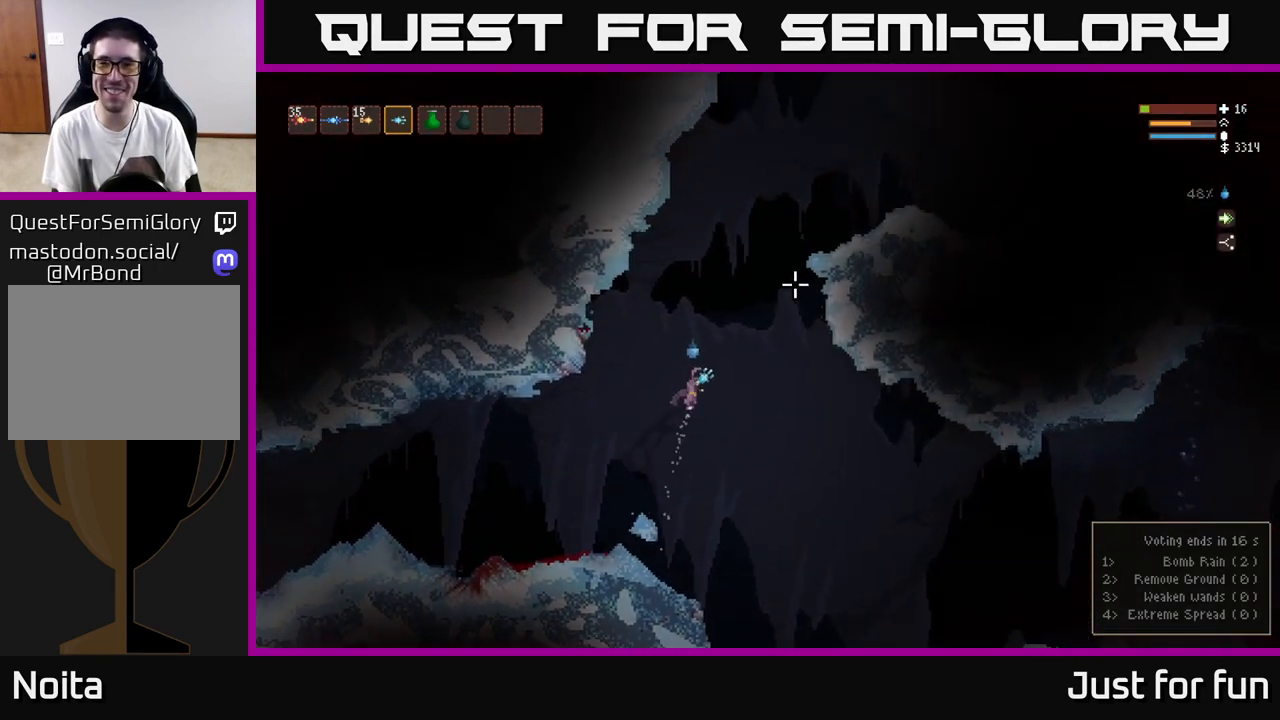
{"buttons": ["L2"], "left_stick": "up-left", "right_stick": "up-right", "events": [[450, "left_stick", "up-left"]]}
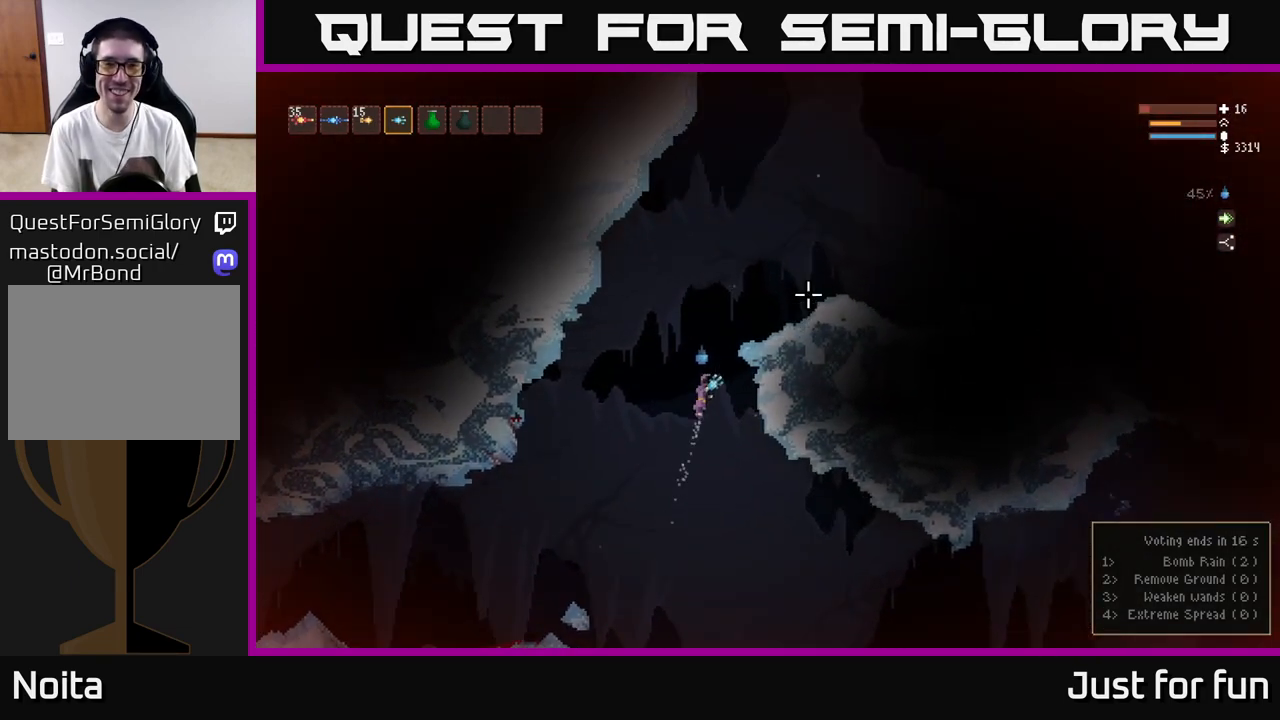
{"buttons": [], "left_stick": "right", "right_stick": "up-right", "events": [[67, "left_stick", "center"], [133, "left_stick", "right"], [467, "L2", "up"]]}
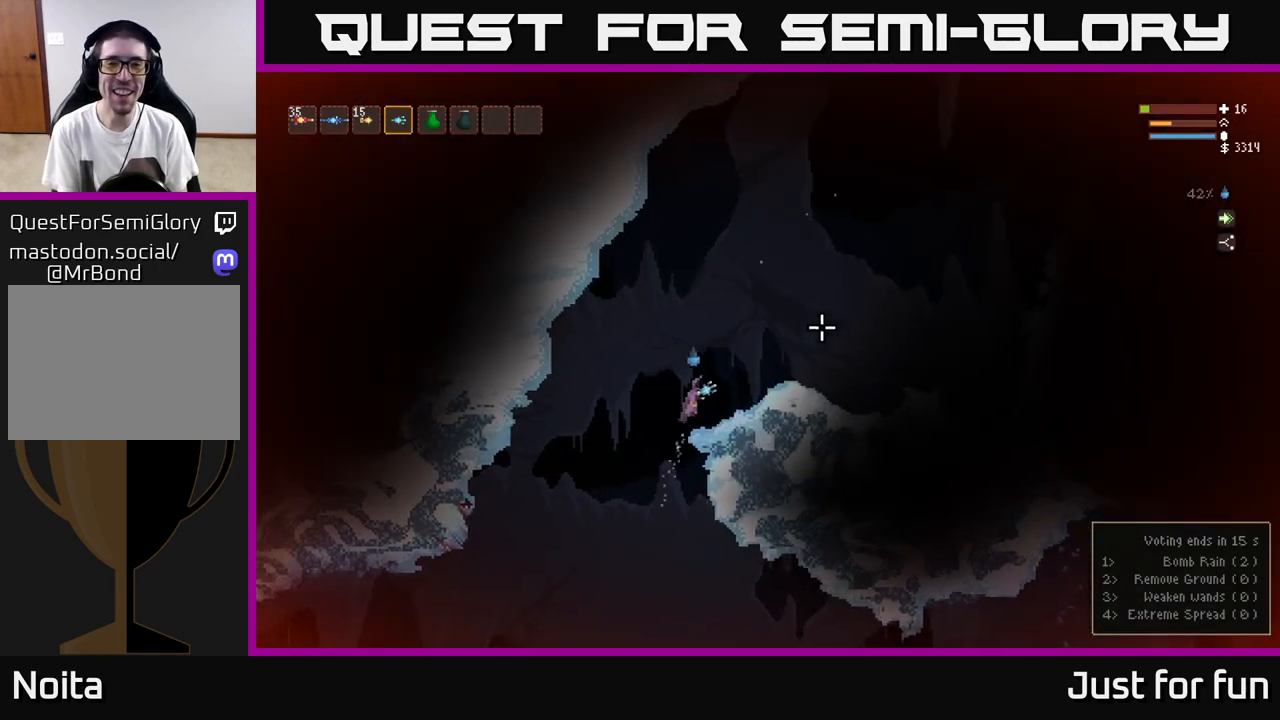
{"buttons": ["L2"], "left_stick": "right", "right_stick": "up-right", "events": [[367, "L2", "down"]]}